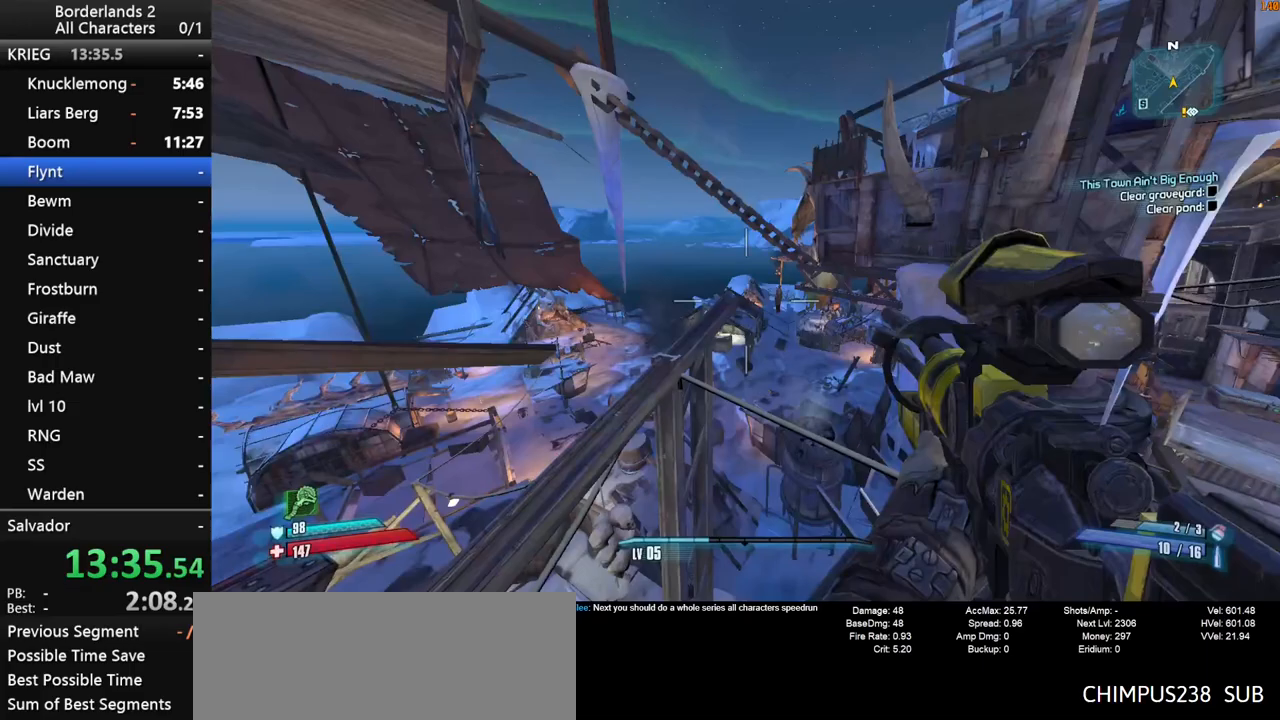
Gameplay with keyboard and mouse; each line is a JSON object with the keys and mouse buttons held at the frame after it. "events" lists presses ("down") and releases ("up") of "1", "2", "3", "4", "a", "b", "c", "ctrl", "d", "down", "e", "end", "escape", "f", "g", "left", "q", "r", "return", "right", "s", "shift", "space", "t", "up", "v", "w", "x", "y", "z", "mouse_left", "mouse_middle", "mouse_right", "mouse_wheel_up" and "mouse_wheel_down" between this image and that frame as [ms after this image, input, new state], when the widget could be followed in between. "mouse_left", "mouse_middle", "mouse_right", "mouse_wheel_up", "mouse_wheel_down" = the "left", "middle", "right", "wheel_up", "wheel_down" buttons of the "mouse" list. No other keys are recorded. "mouse_move" is the direction in which the mouse moves at that frame (one of eight, or "still"), when it could be read. Not read: tab.
{"keys": ["w"], "mouse": [], "mouse_move": "right", "events": []}
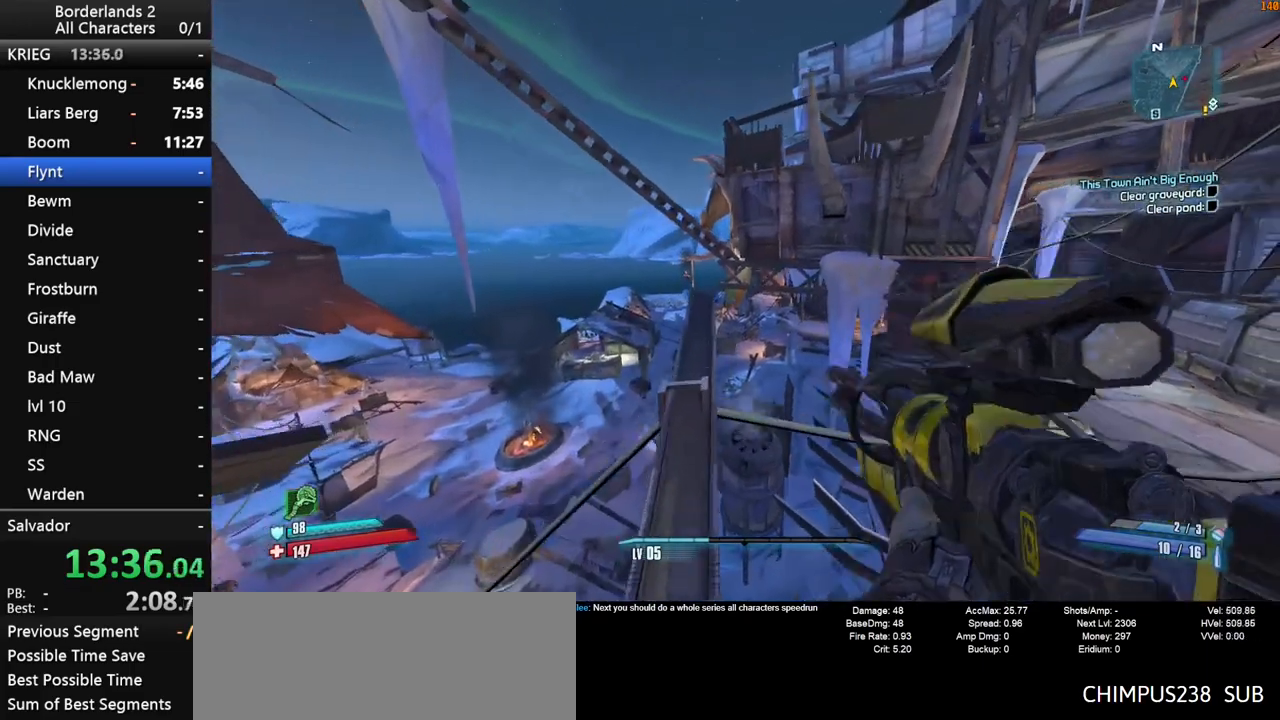
{"keys": ["a", "w"], "mouse": [], "mouse_move": "still", "events": [[50, "a", "down"], [183, "a", "up"], [417, "a", "down"]]}
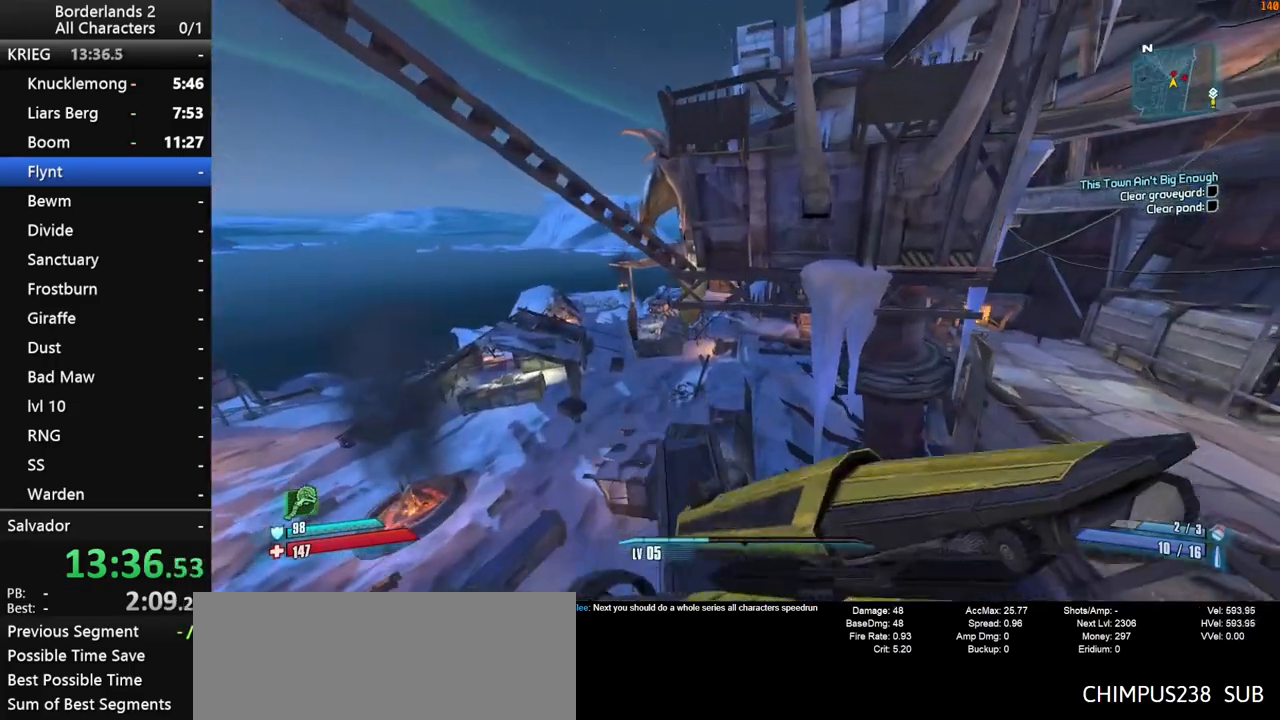
{"keys": ["w"], "mouse": [], "mouse_move": "still", "events": [[17, "a", "up"], [250, "space", "down"], [383, "space", "up"]]}
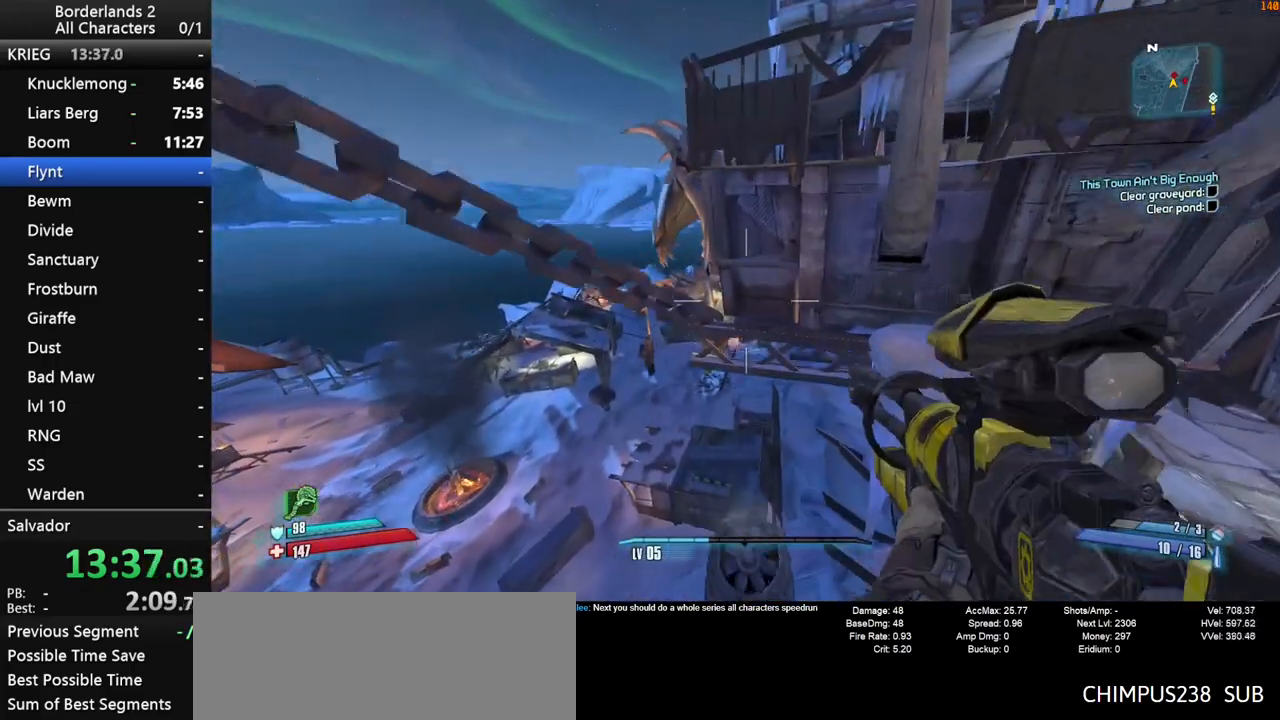
{"keys": ["d", "w"], "mouse": [], "mouse_move": "still", "events": [[500, "d", "down"]]}
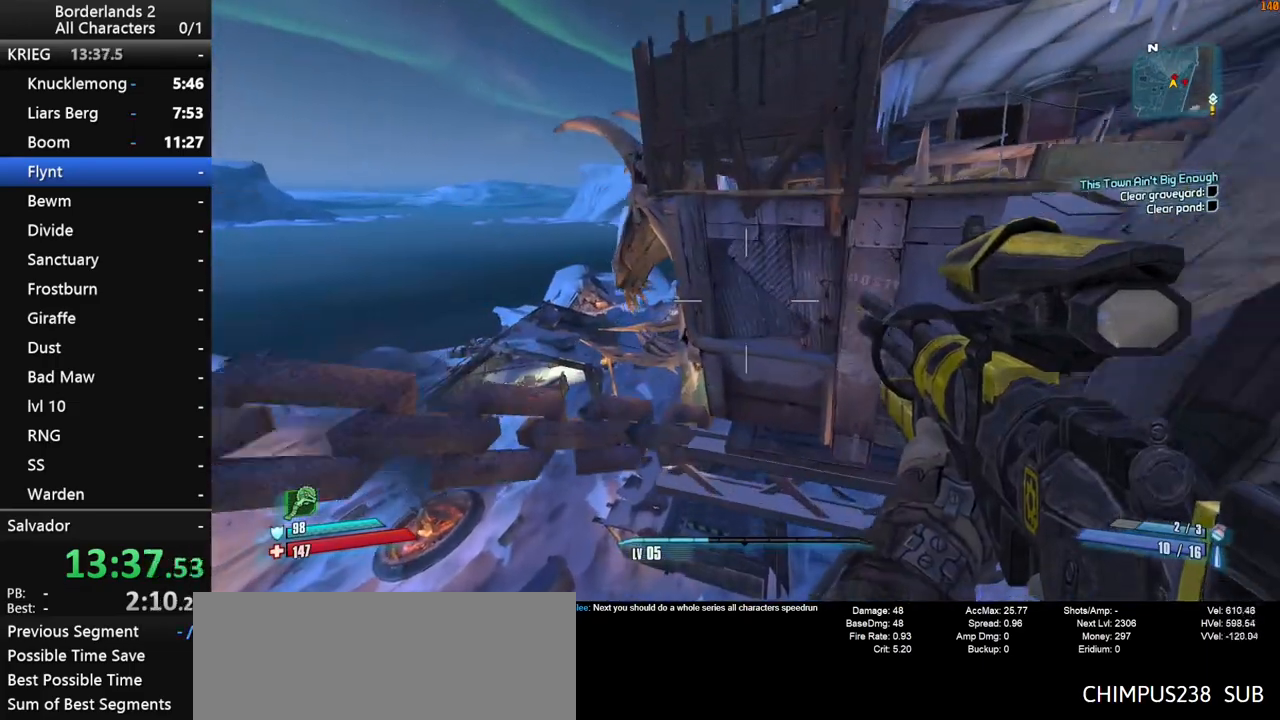
{"keys": [], "mouse": [], "mouse_move": "left", "events": [[100, "d", "up"], [133, "w", "up"]]}
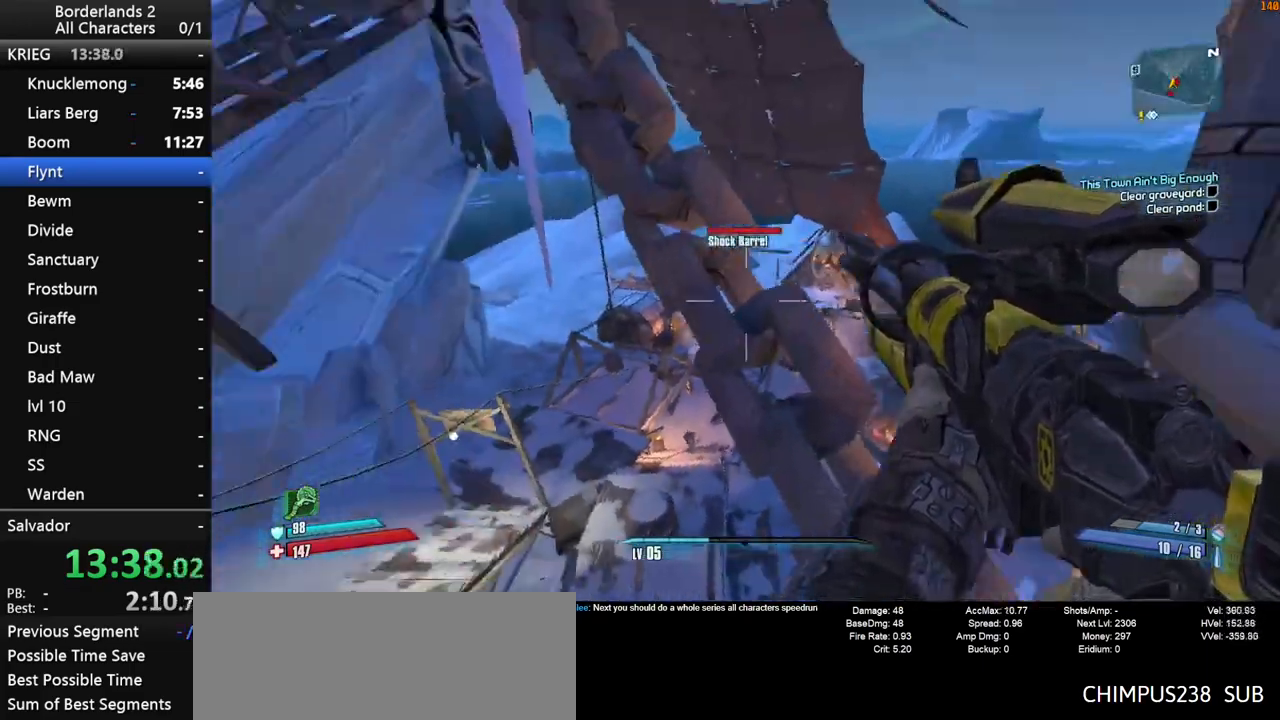
{"keys": ["d", "w"], "mouse": [], "mouse_move": "still", "events": [[150, "space", "down"], [200, "w", "down"], [350, "space", "up"], [433, "d", "down"]]}
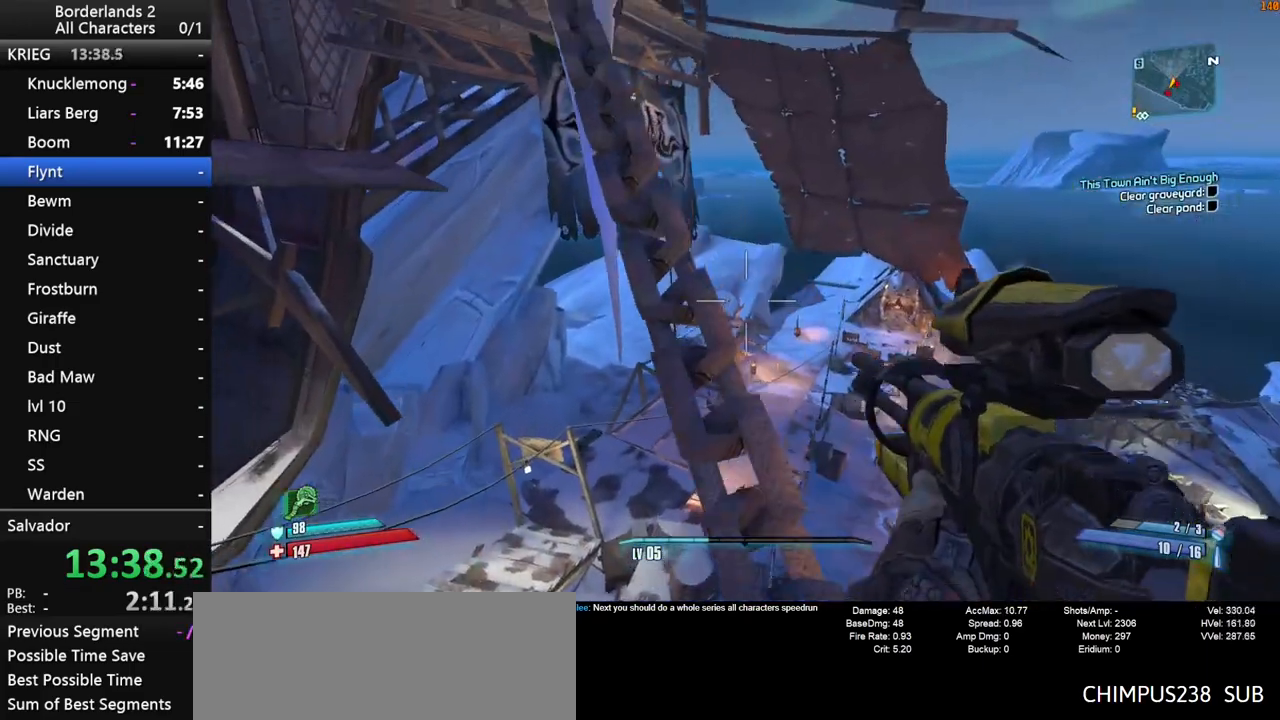
{"keys": ["shift", "w"], "mouse": [], "mouse_move": "left", "events": [[167, "d", "up"], [500, "shift", "down"]]}
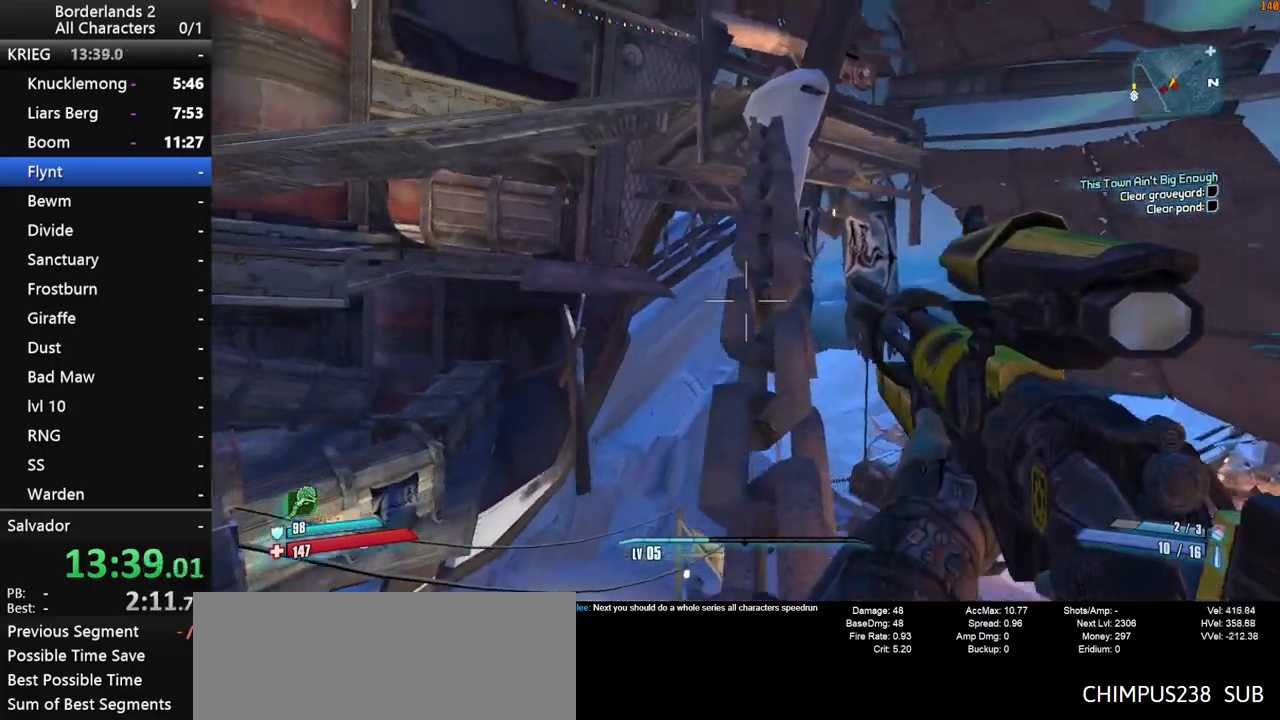
{"keys": ["w"], "mouse": [], "mouse_move": "still", "events": [[233, "shift", "up"]]}
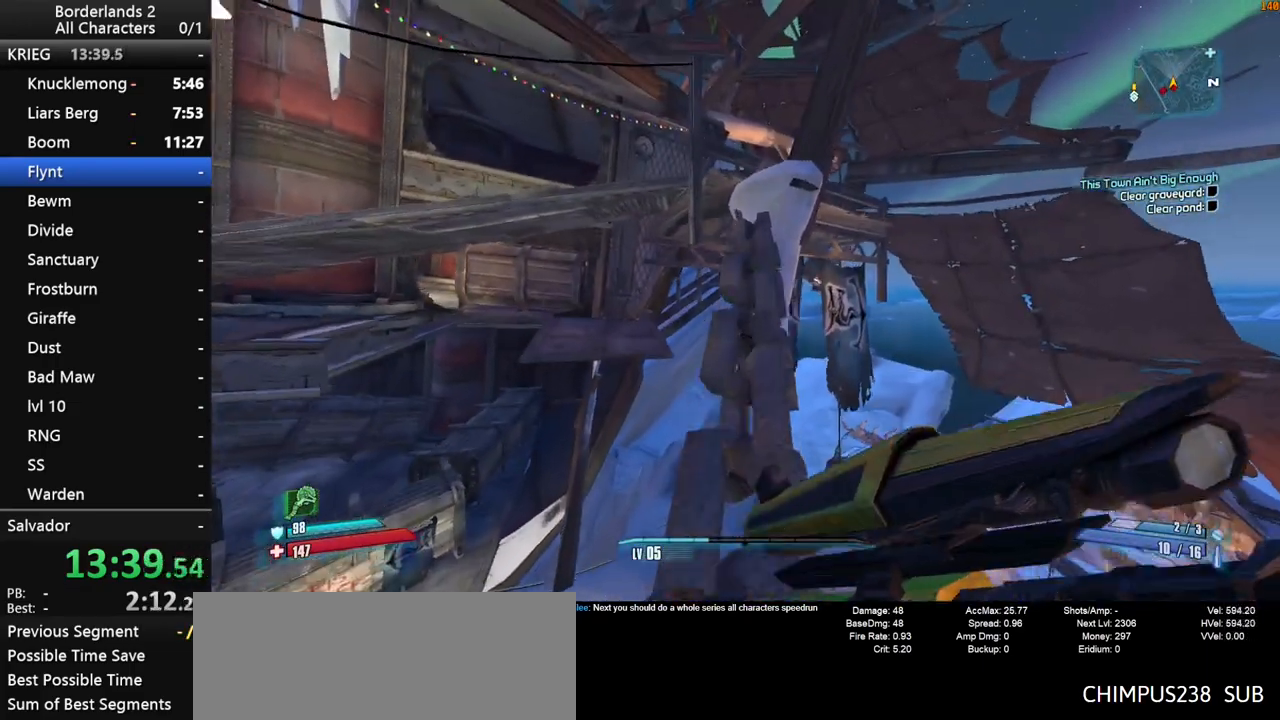
{"keys": [], "mouse": [], "mouse_move": "still", "events": [[483, "w", "up"]]}
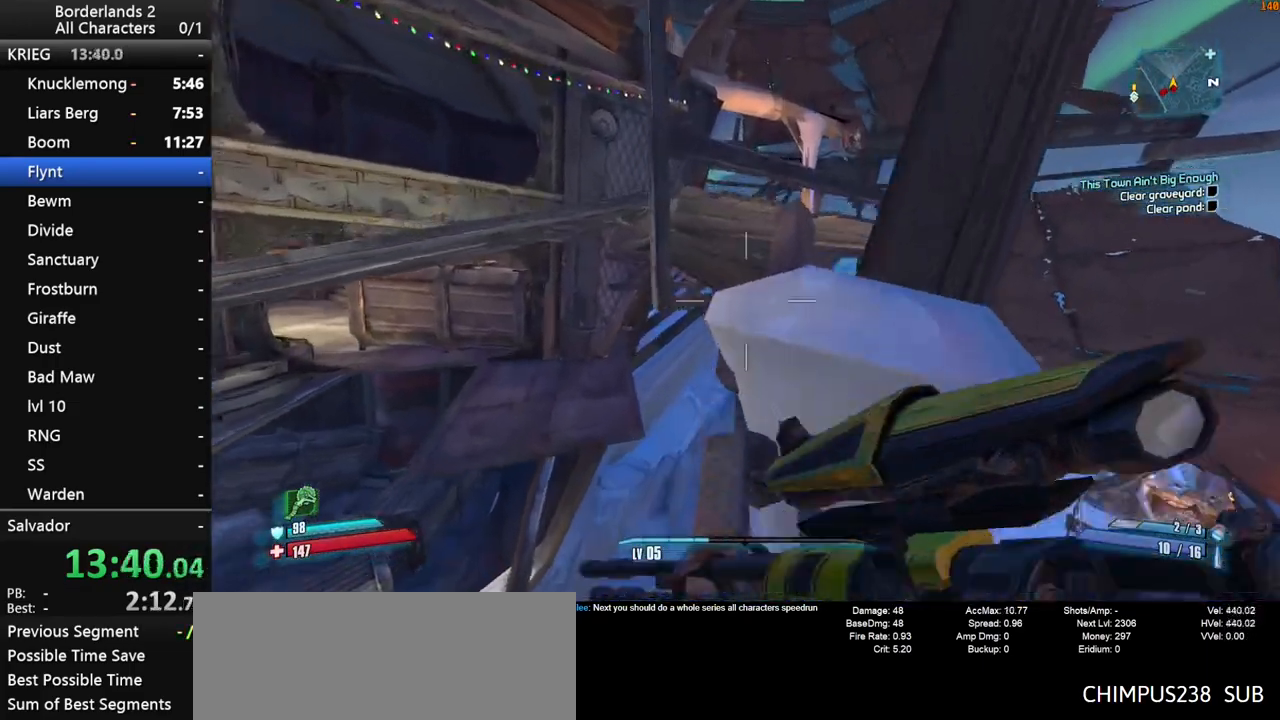
{"keys": ["w"], "mouse": [], "mouse_move": "still", "events": [[83, "space", "down"], [267, "space", "up"], [267, "w", "down"]]}
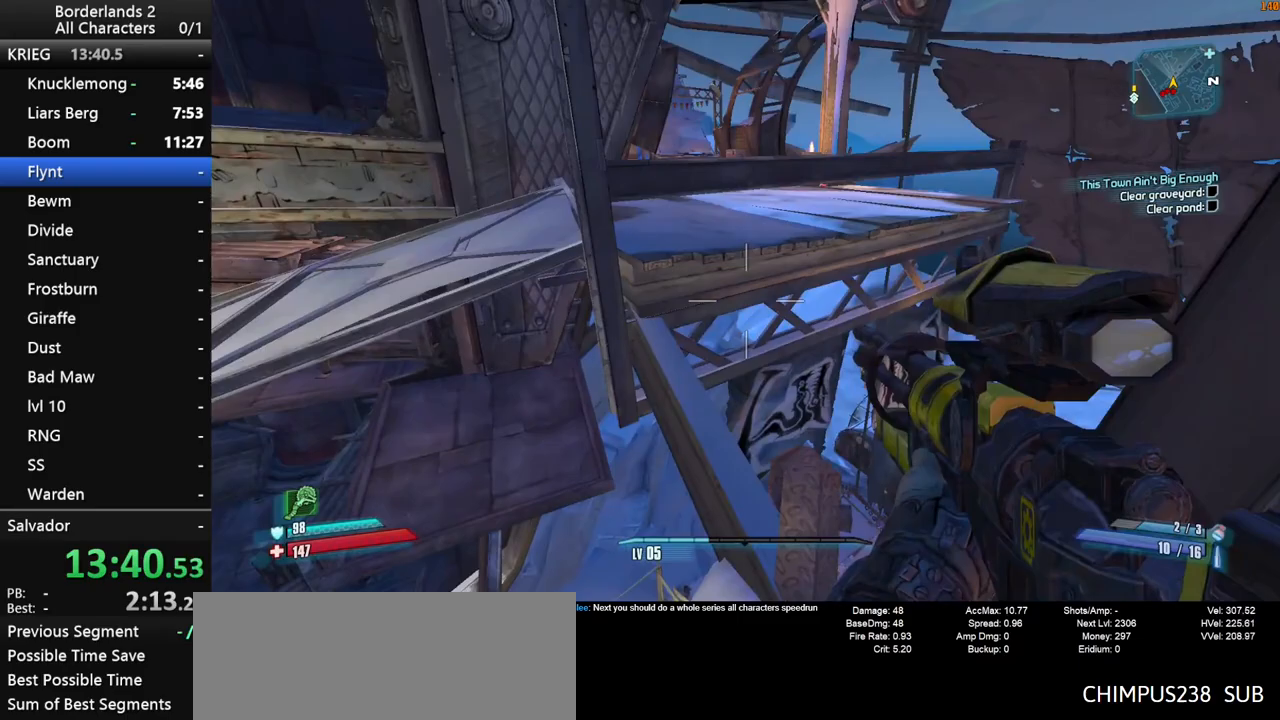
{"keys": ["shift", "space", "w"], "mouse": [], "mouse_move": "still", "events": [[150, "d", "down"], [183, "d", "up"], [333, "shift", "down"], [467, "space", "down"]]}
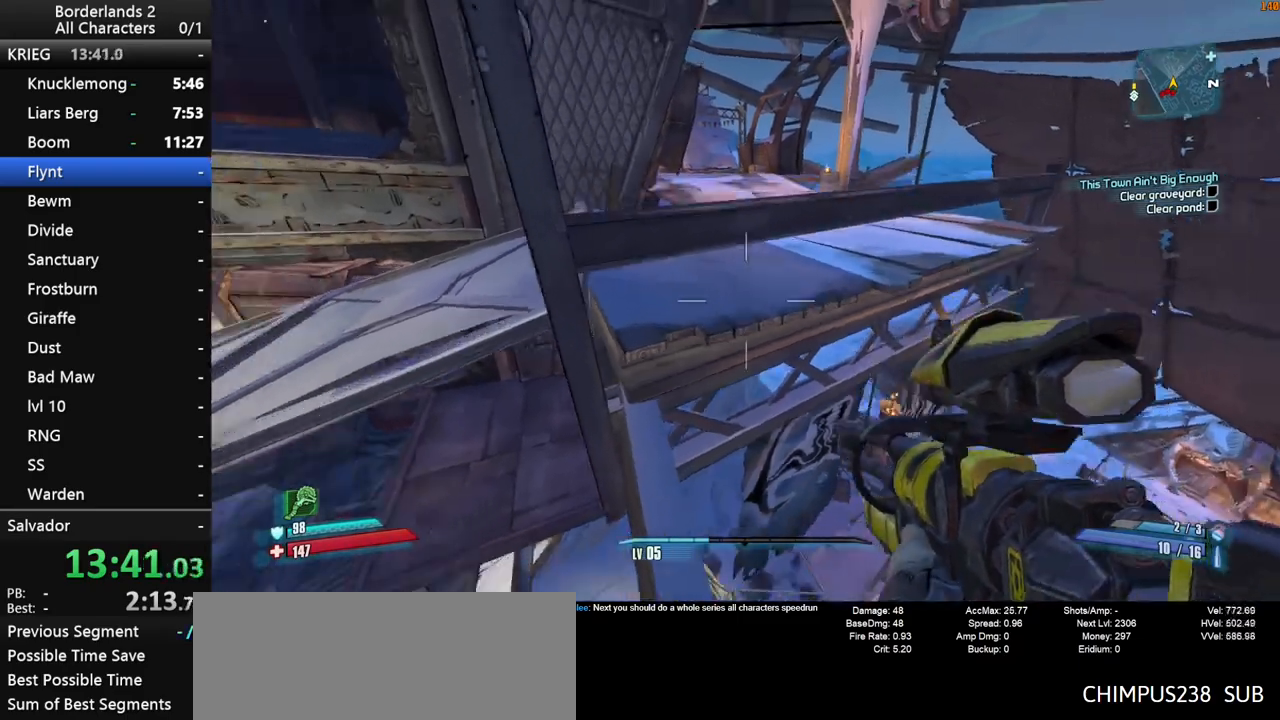
{"keys": ["d", "s", "shift"], "mouse": [], "mouse_move": "still", "events": [[17, "d", "down"], [117, "w", "up"], [200, "space", "up"], [383, "s", "down"]]}
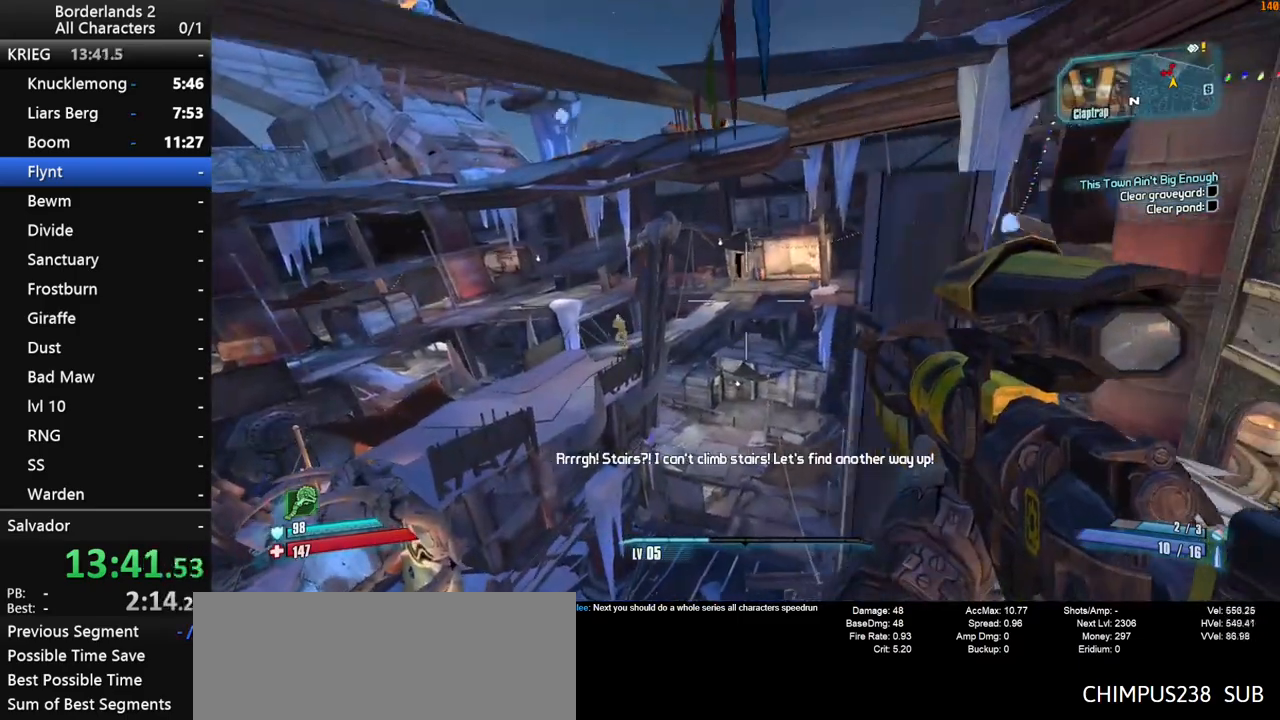
{"keys": ["d"], "mouse": [], "mouse_move": "still", "events": [[133, "shift", "up"], [450, "s", "up"]]}
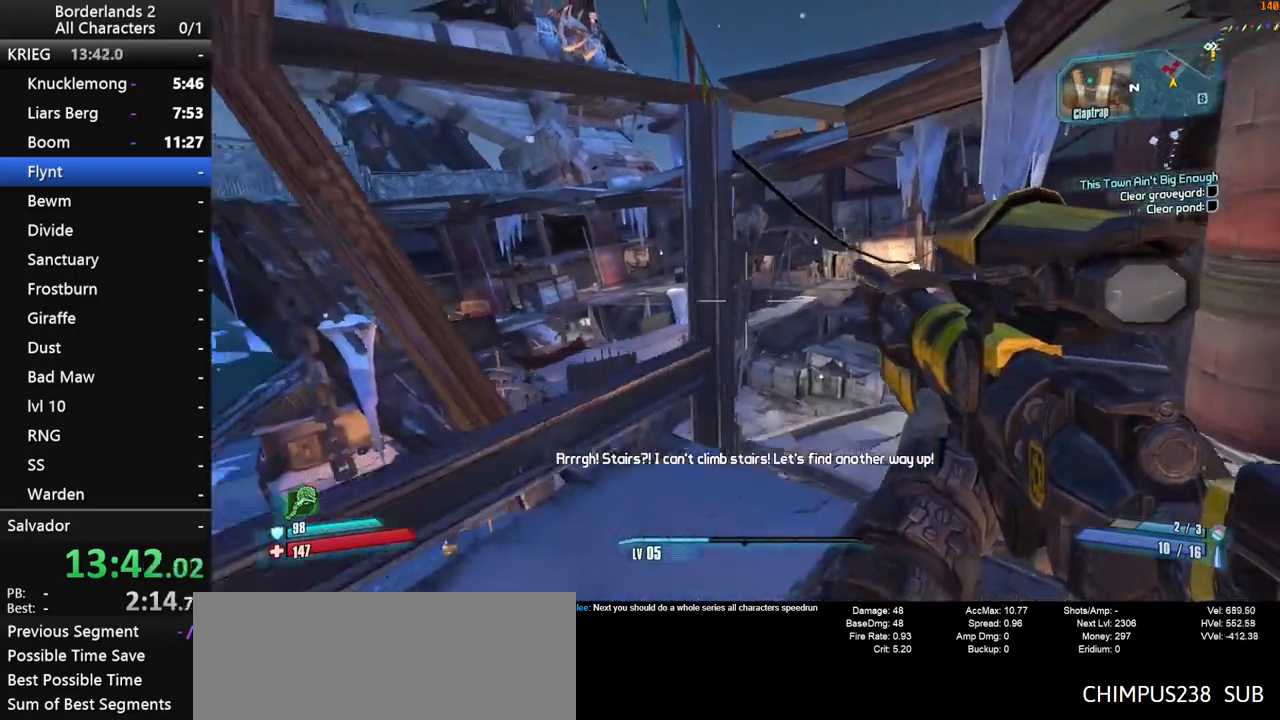
{"keys": ["shift"], "mouse": ["right"], "mouse_move": "still", "events": [[233, "mouse_right", "down"], [233, "shift", "down"], [333, "d", "up"]]}
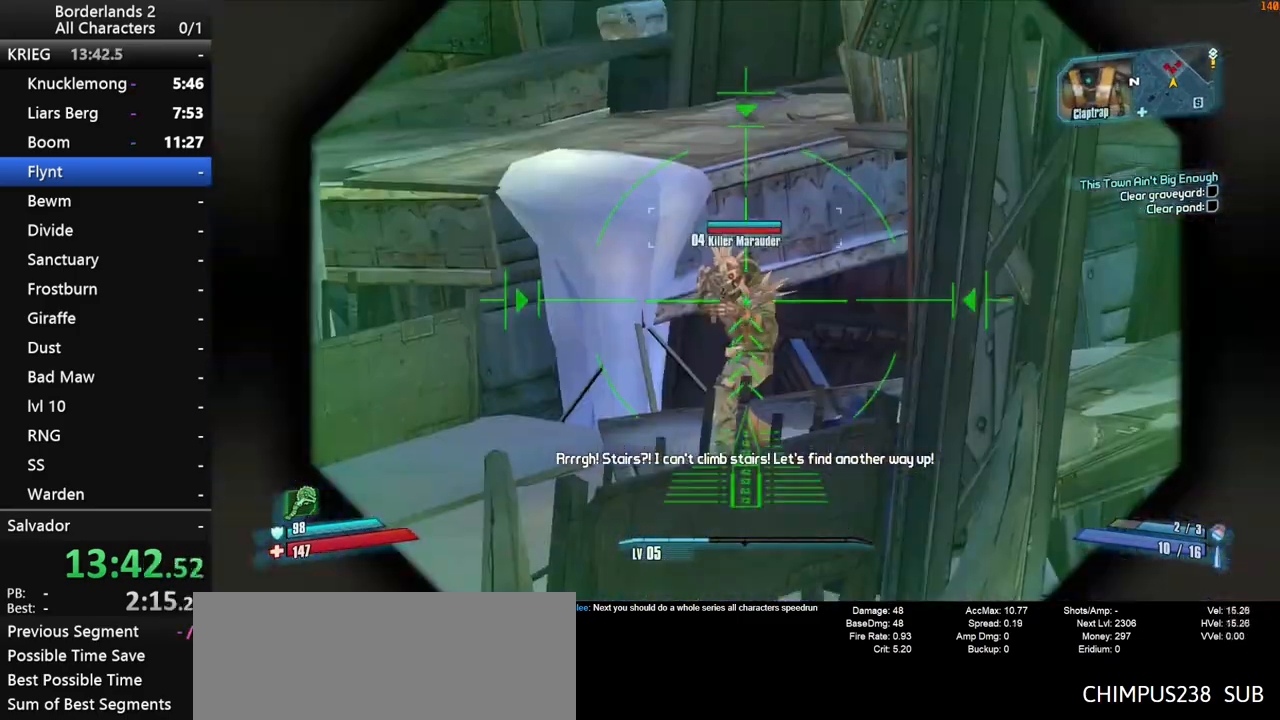
{"keys": ["shift", "w"], "mouse": [], "mouse_move": "still", "events": [[300, "mouse_left", "down"], [433, "mouse_left", "up"], [433, "mouse_right", "up"], [483, "w", "down"]]}
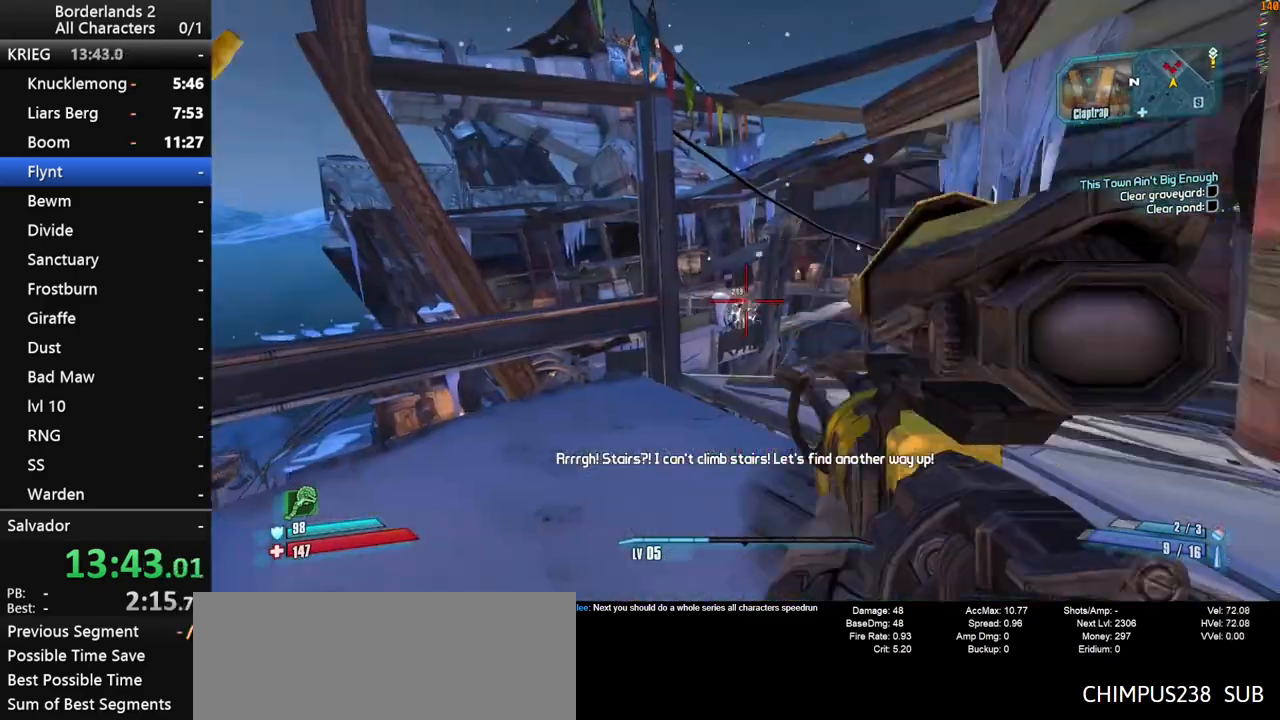
{"keys": ["s", "shift"], "mouse": ["right"], "mouse_move": "still", "events": [[33, "shift", "up"], [117, "space", "down"], [167, "w", "up"], [267, "d", "down"], [267, "space", "up"], [317, "mouse_right", "down"], [367, "d", "up"], [367, "shift", "down"], [450, "s", "down"]]}
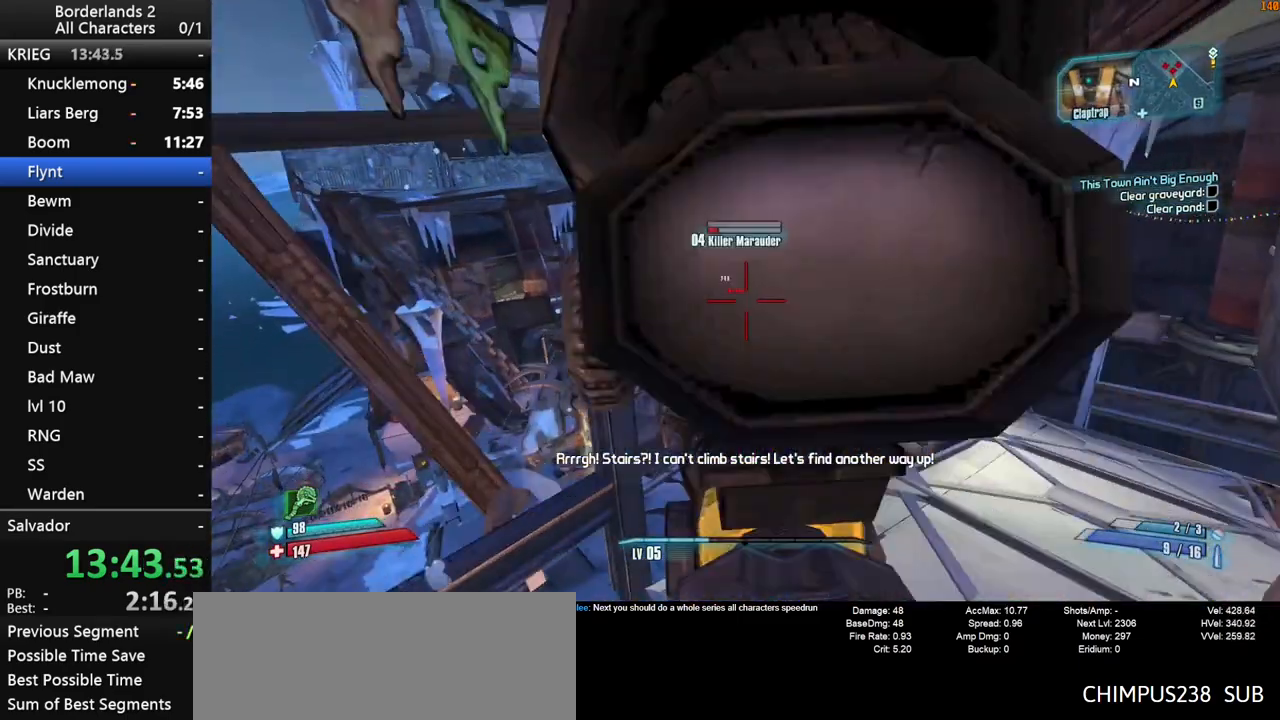
{"keys": ["a", "s", "shift"], "mouse": ["right"], "mouse_move": "up-right", "events": [[333, "a", "down"]]}
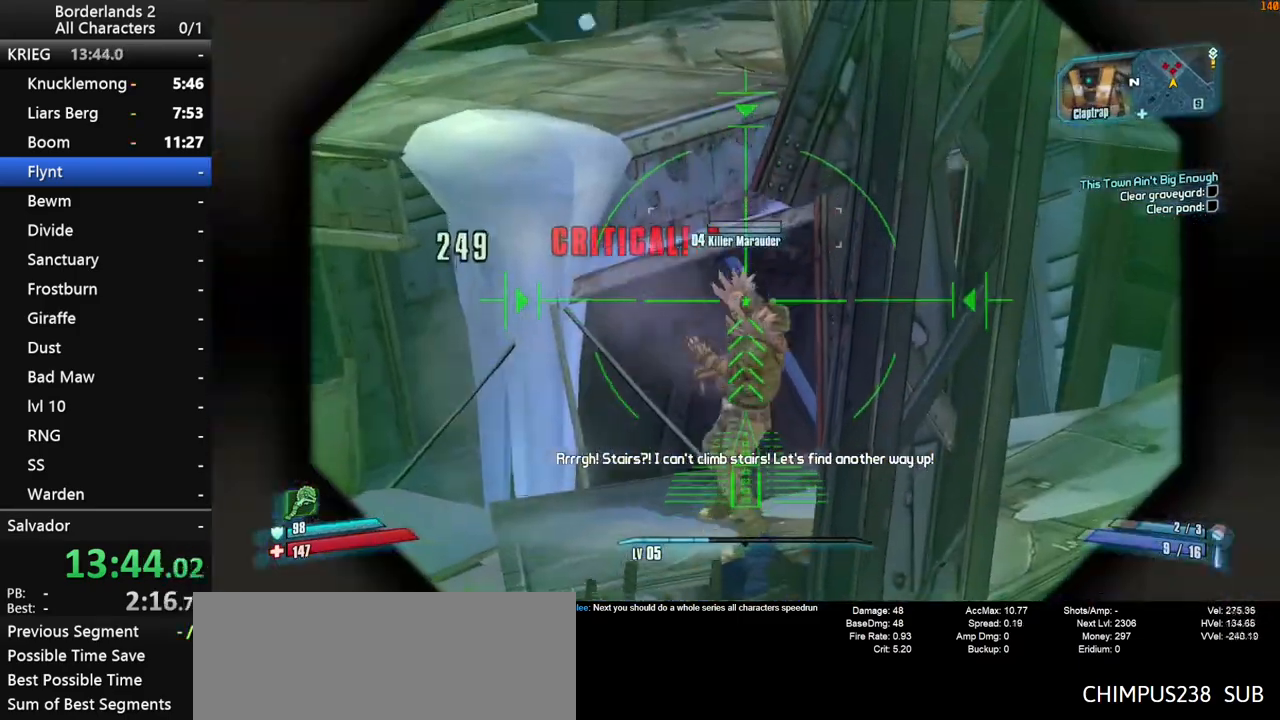
{"keys": ["d"], "mouse": [], "mouse_move": "right", "events": [[67, "mouse_left", "down"], [200, "mouse_left", "up"], [200, "mouse_right", "up"], [300, "a", "up"], [300, "shift", "up"], [350, "d", "down"], [483, "s", "up"]]}
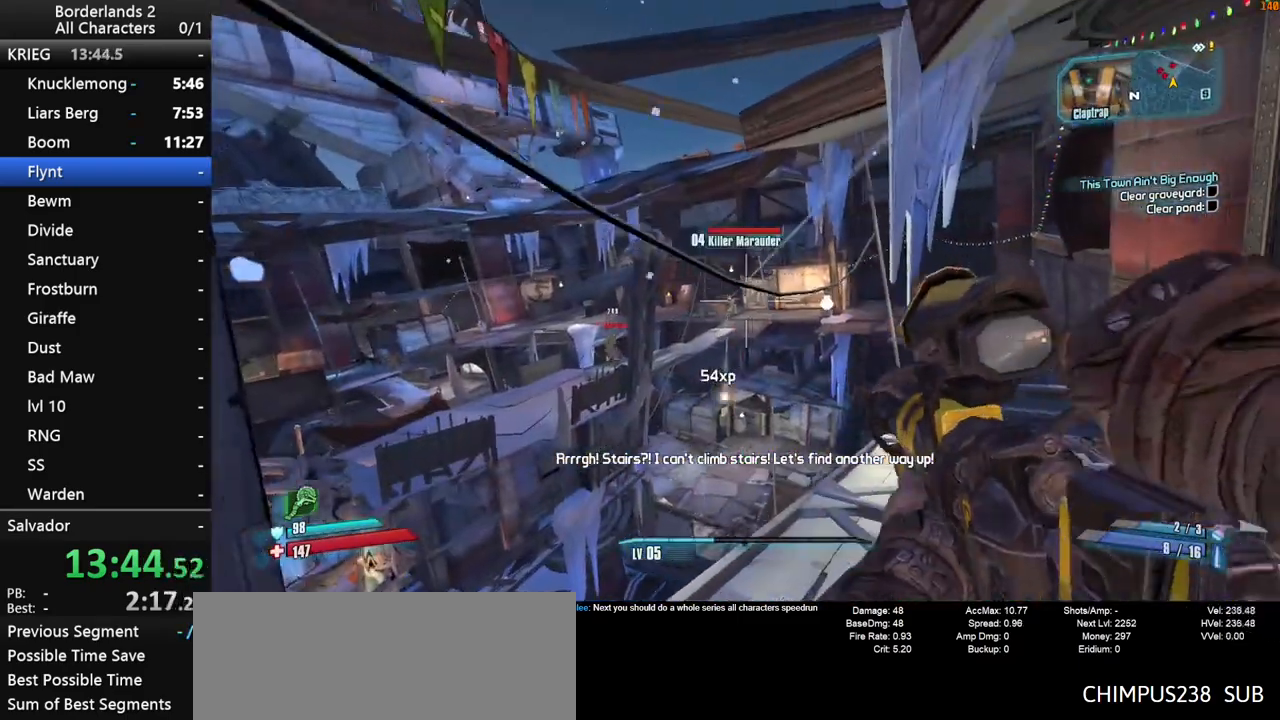
{"keys": ["shift", "w"], "mouse": ["right"], "mouse_move": "still", "events": [[33, "d", "up"], [83, "mouse_right", "down"], [117, "shift", "down"], [367, "w", "down"]]}
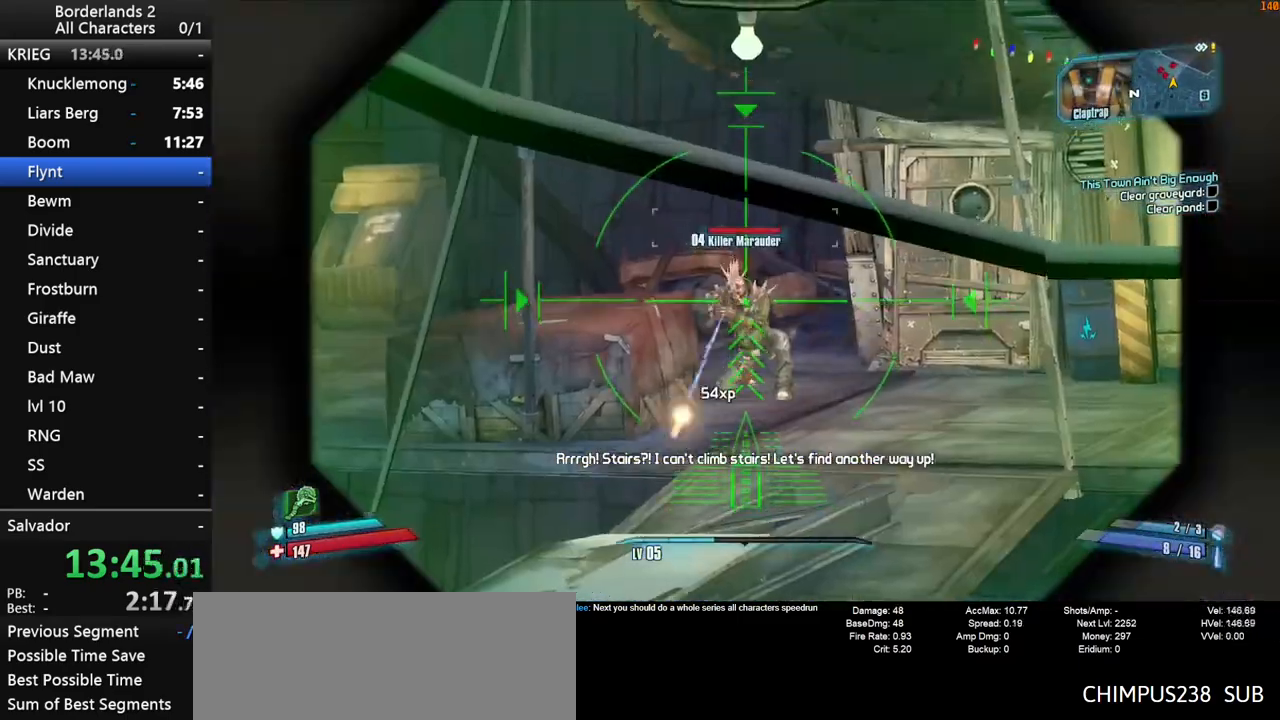
{"keys": ["d"], "mouse": [], "mouse_move": "down-left", "events": [[100, "w", "up"], [183, "mouse_left", "down"], [283, "d", "down"], [333, "mouse_left", "up"], [333, "mouse_right", "up"], [367, "shift", "up"]]}
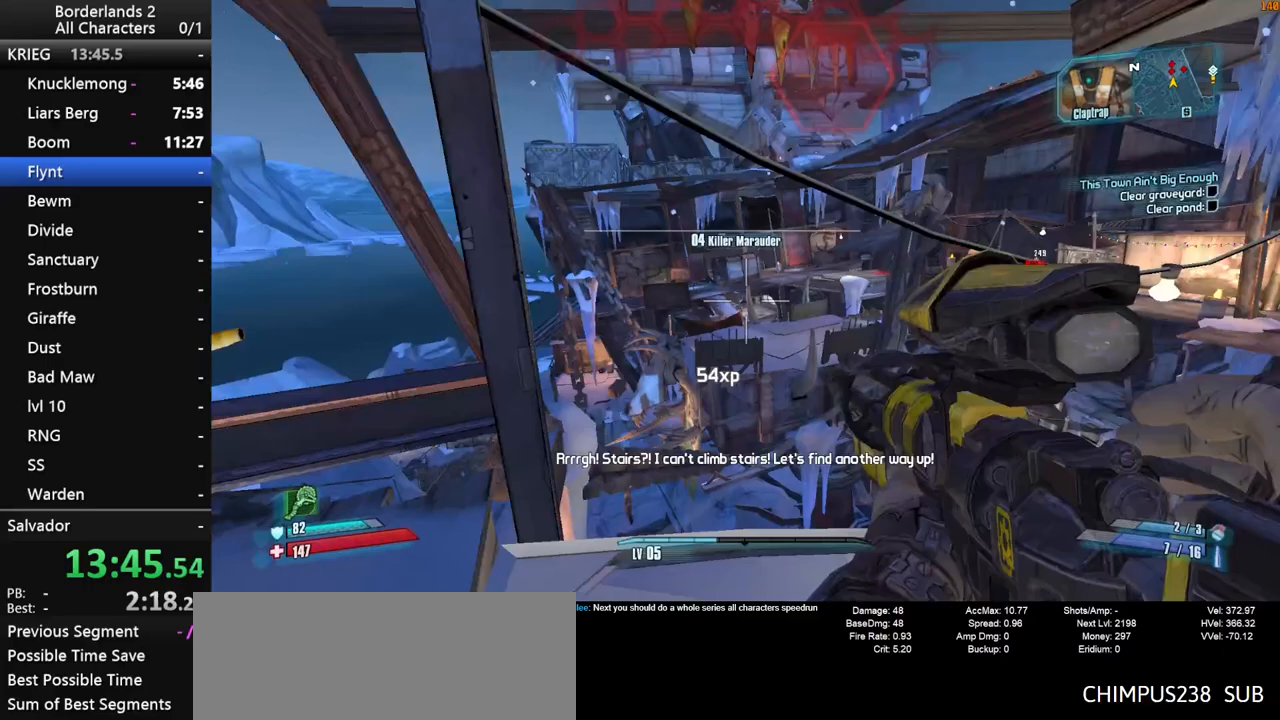
{"keys": ["a", "shift", "w"], "mouse": ["right"], "mouse_move": "still", "events": [[117, "shift", "down"], [150, "d", "up"], [200, "a", "down"], [250, "shift", "up"], [250, "w", "down"], [433, "shift", "down"], [483, "mouse_right", "down"]]}
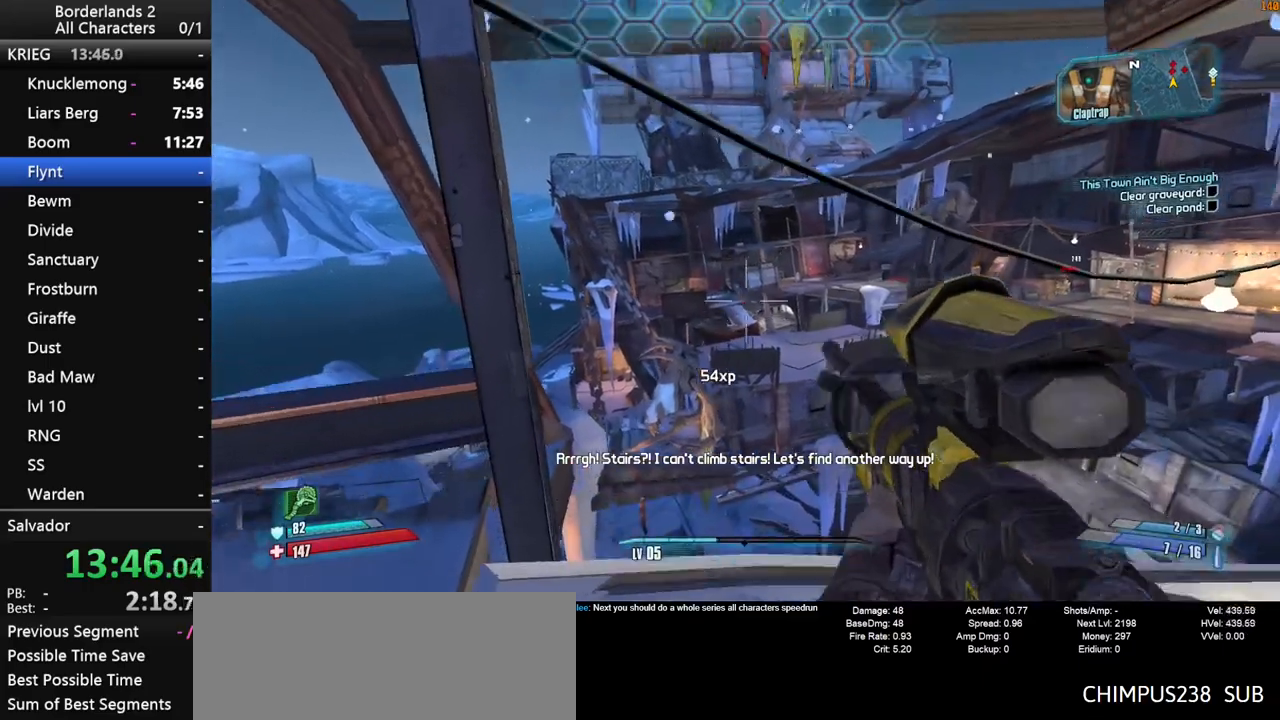
{"keys": ["shift"], "mouse": ["right"], "mouse_move": "still", "events": [[167, "a", "up"], [267, "w", "up"]]}
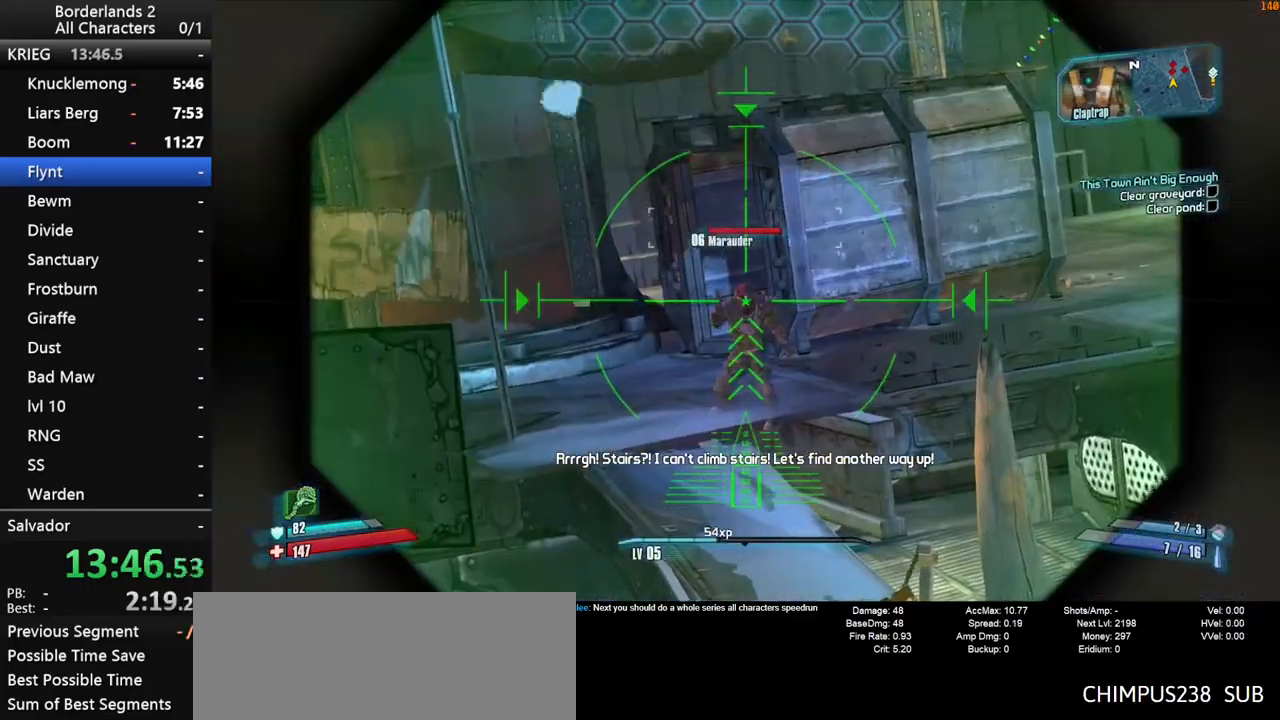
{"keys": ["d", "w"], "mouse": [], "mouse_move": "right", "events": [[133, "mouse_left", "down"], [283, "mouse_left", "up"], [283, "mouse_right", "up"], [333, "d", "down"], [333, "shift", "up"], [467, "w", "down"]]}
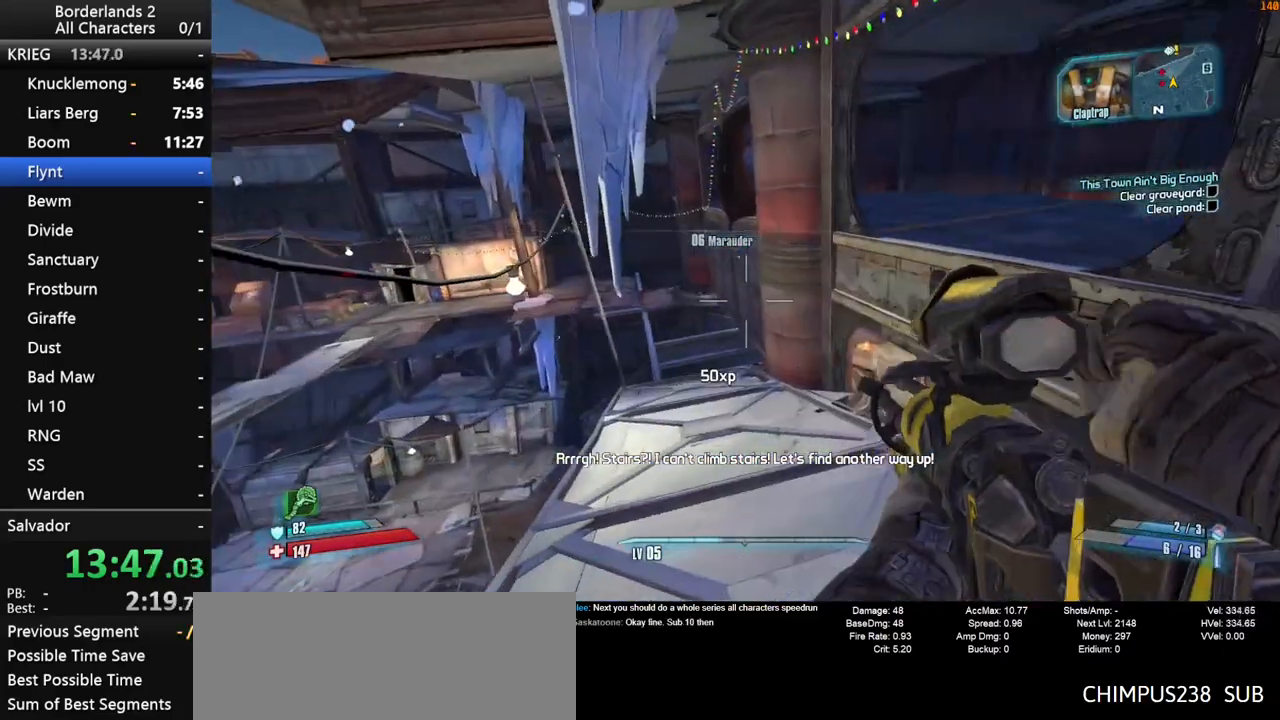
{"keys": ["a", "w"], "mouse": [], "mouse_move": "right", "events": [[17, "d", "up"], [150, "a", "down"]]}
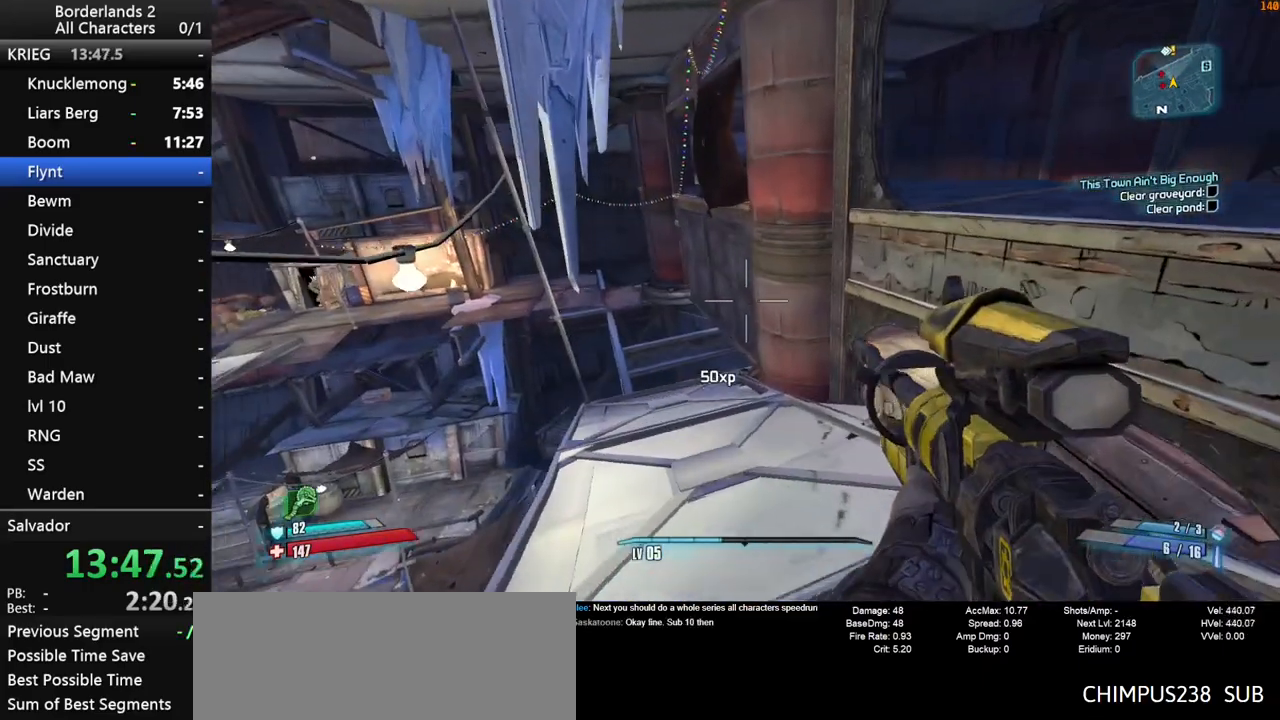
{"keys": [], "mouse": [], "mouse_move": "still", "events": [[83, "a", "up"], [133, "w", "up"]]}
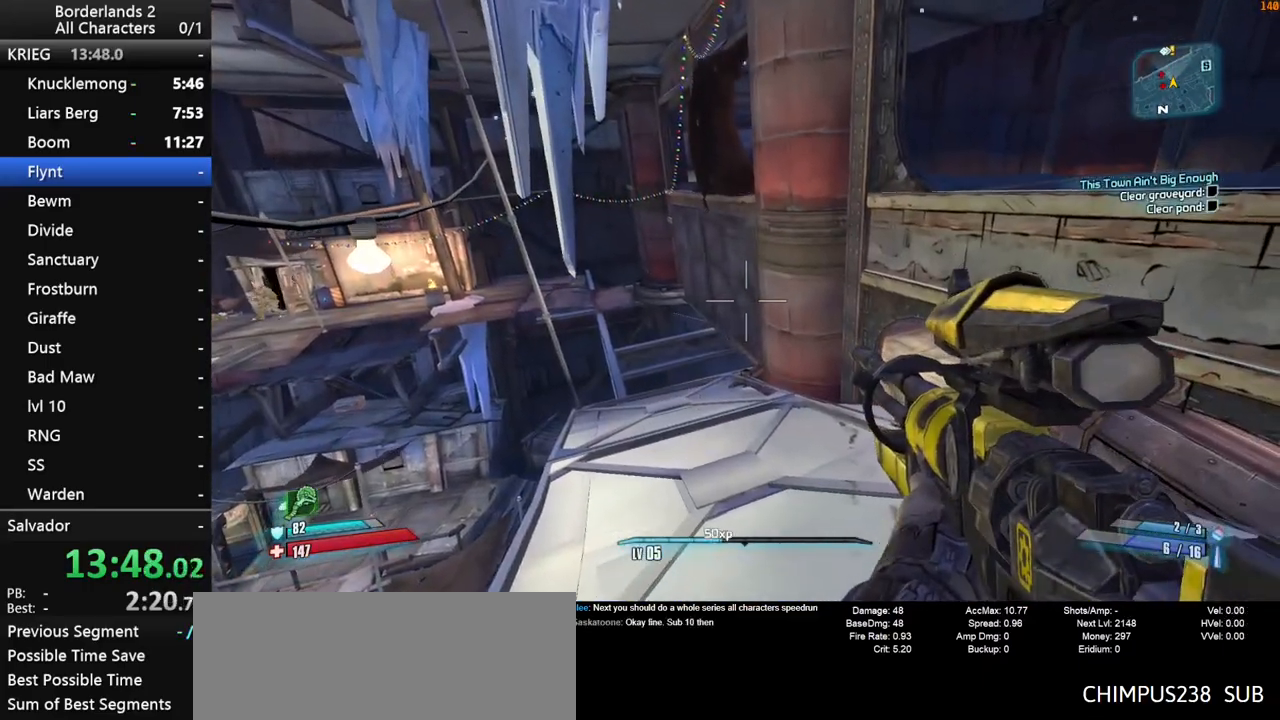
{"keys": ["a"], "mouse": [], "mouse_move": "left", "events": [[183, "d", "down"], [467, "a", "down"], [467, "d", "up"]]}
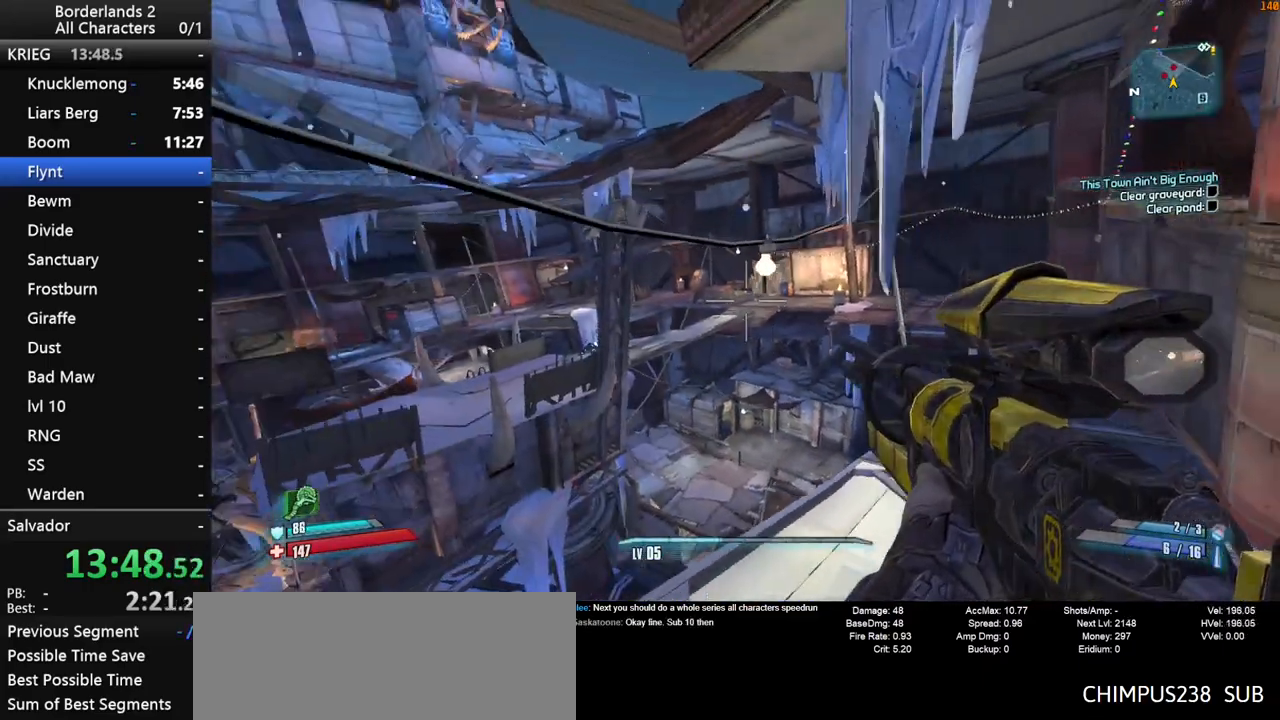
{"keys": ["a", "s", "shift"], "mouse": ["right"], "mouse_move": "still", "events": [[150, "s", "down"], [300, "mouse_right", "down"], [350, "shift", "down"]]}
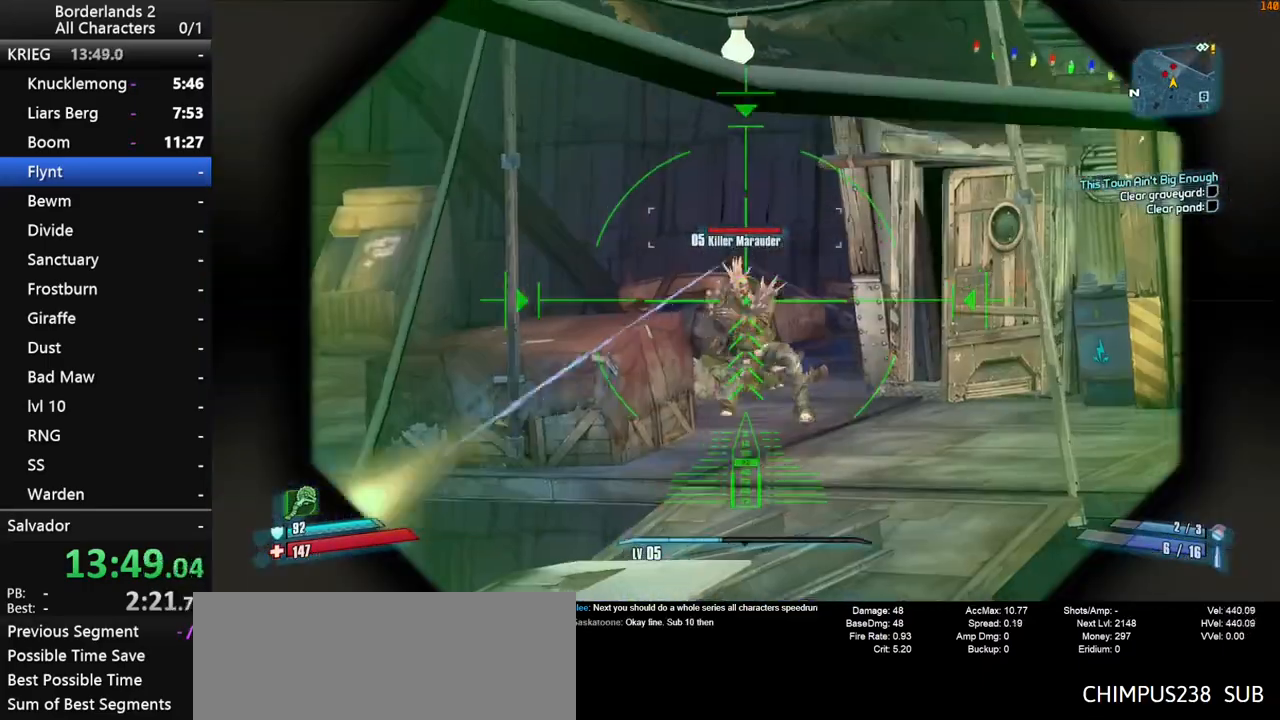
{"keys": ["s", "shift"], "mouse": ["left", "right"], "mouse_move": "down-right", "events": [[117, "a", "up"], [167, "s", "up"], [450, "mouse_left", "down"], [500, "s", "down"]]}
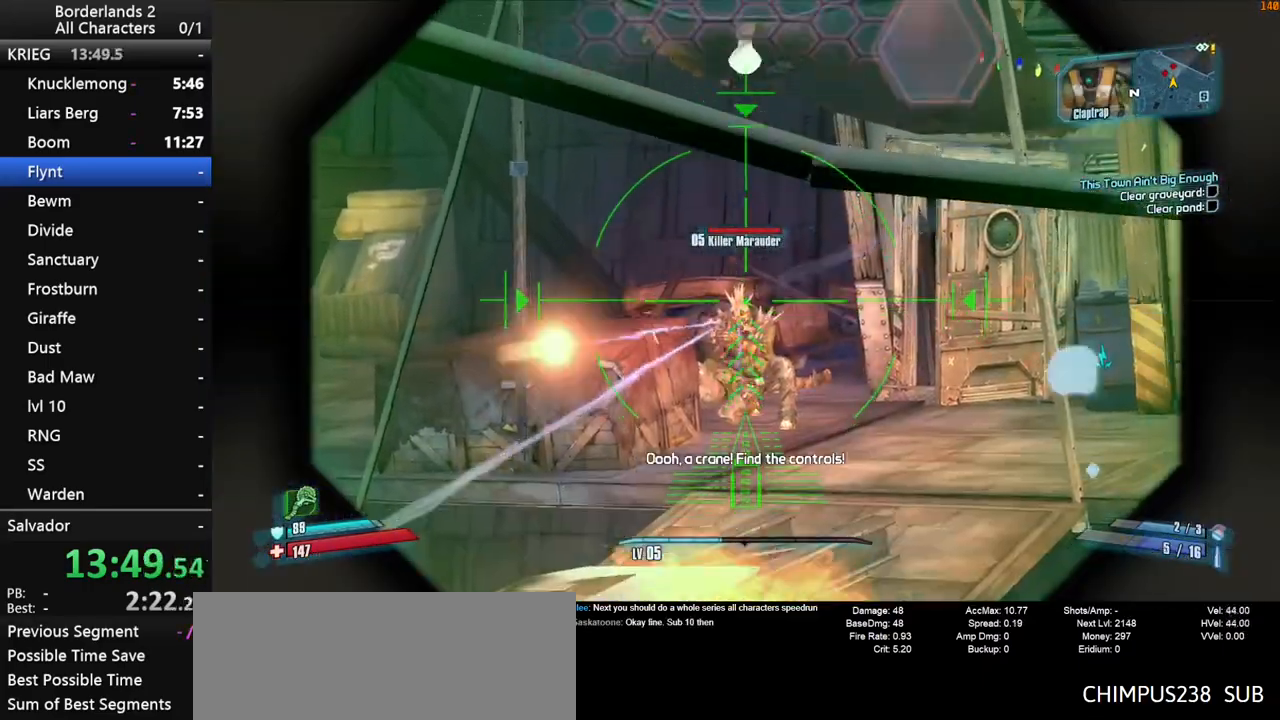
{"keys": ["a", "w"], "mouse": [], "mouse_move": "right", "events": [[100, "a", "down"], [100, "mouse_left", "up"], [100, "mouse_right", "up"], [133, "s", "up"], [133, "shift", "up"], [183, "a", "up"], [417, "a", "down"], [417, "w", "down"]]}